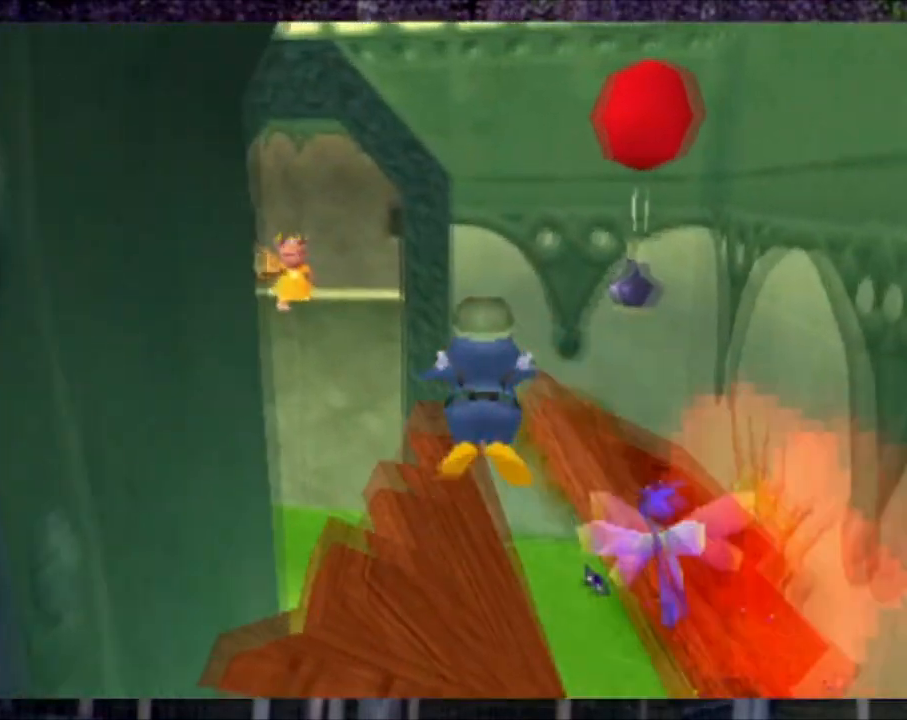
Gameplay with a controller (PlayStation layout); each line is a JSON object with the inputs held at the frame after it. "events" lists button and stick changes between this image and that frame as [ms after this image, input, new state], when the widget could be followed in between. Not read: L3 R1 R3 right_stick.
{"buttons": ["L1", "DPAD_UP"], "left_stick": "center", "events": [[234, "DPAD_LEFT", "up"], [334, "CIRCLE", "down"], [467, "CIRCLE", "up"]]}
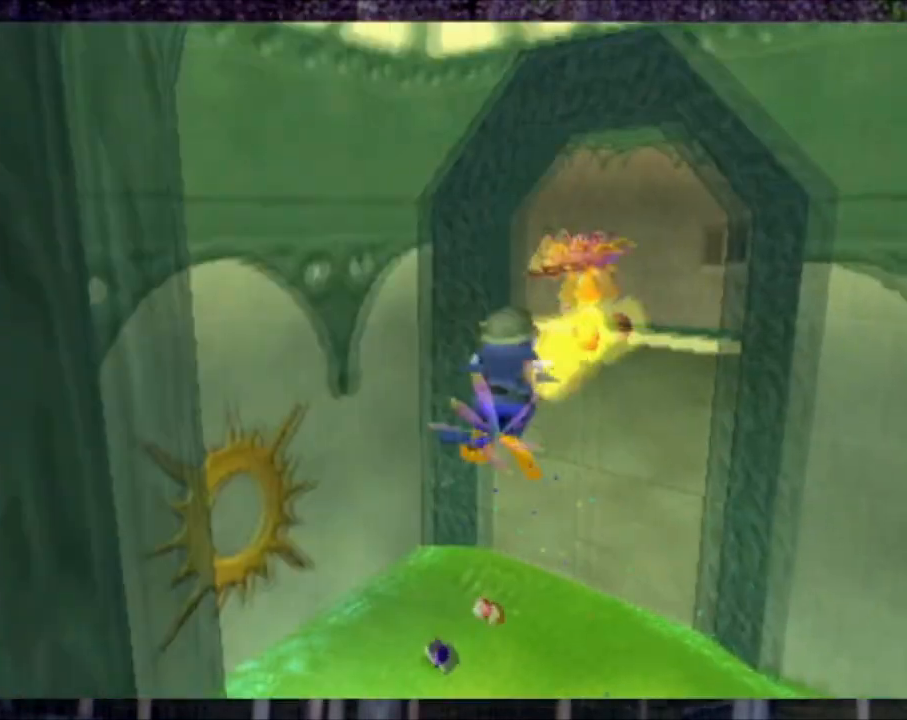
{"buttons": ["CIRCLE", "L1", "DPAD_UP"], "left_stick": "center", "events": [[100, "CROSS", "down"], [200, "CROSS", "up"], [333, "DPAD_RIGHT", "down"], [400, "DPAD_RIGHT", "up"], [467, "CIRCLE", "down"]]}
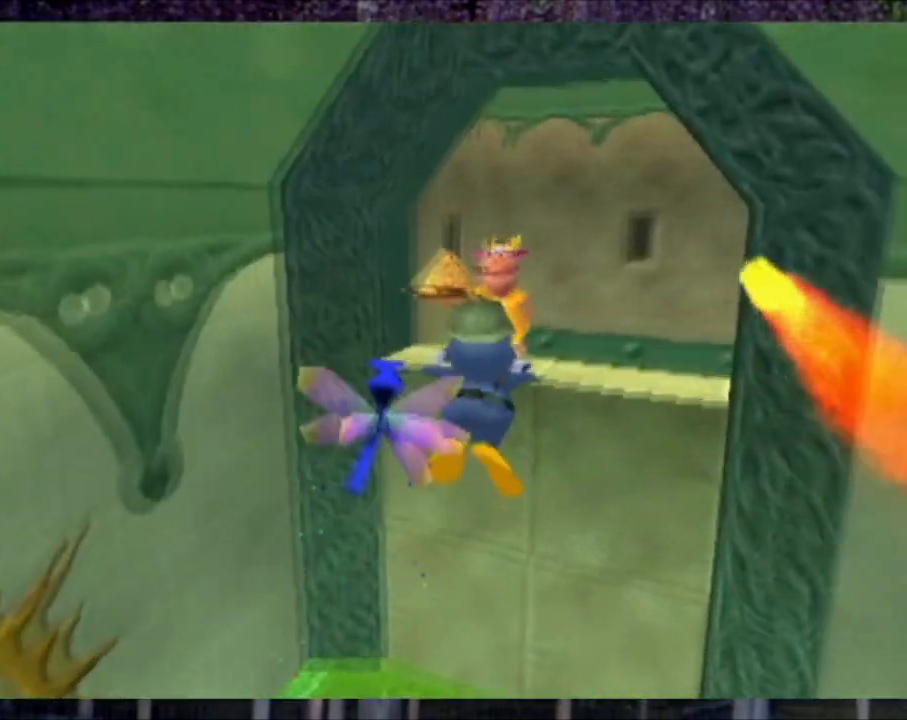
{"buttons": ["L1", "DPAD_RIGHT"], "left_stick": "center", "events": [[34, "CIRCLE", "up"], [234, "CIRCLE", "down"], [234, "DPAD_RIGHT", "down"], [267, "DPAD_UP", "up"], [301, "CIRCLE", "up"]]}
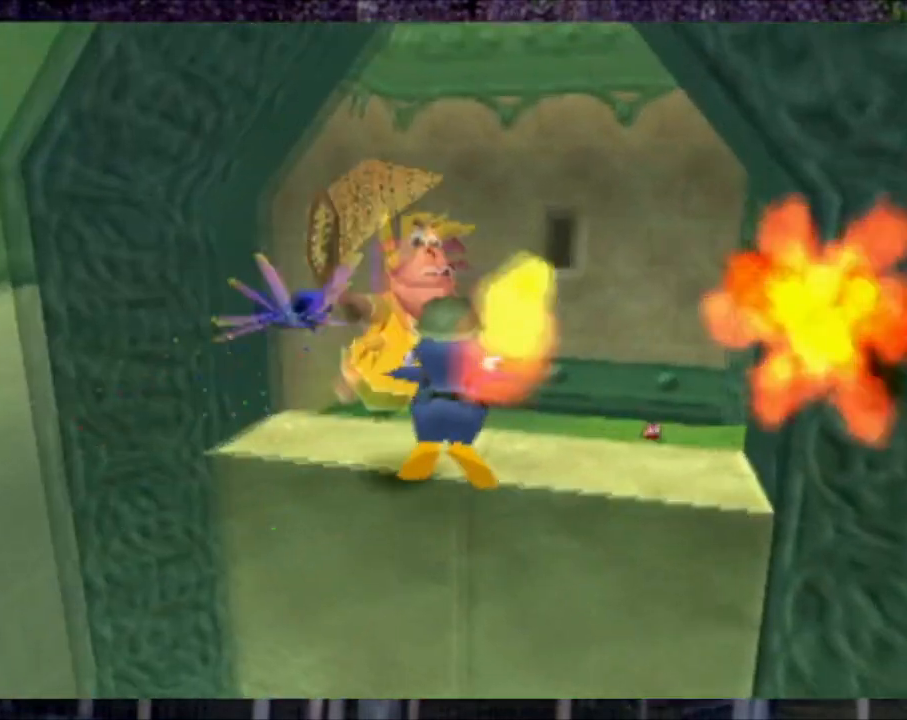
{"buttons": ["L1", "DPAD_UP", "DPAD_RIGHT"], "left_stick": "center", "events": [[33, "CROSS", "down"], [200, "CROSS", "up"], [233, "DPAD_UP", "down"], [267, "DPAD_RIGHT", "up"], [467, "DPAD_RIGHT", "down"]]}
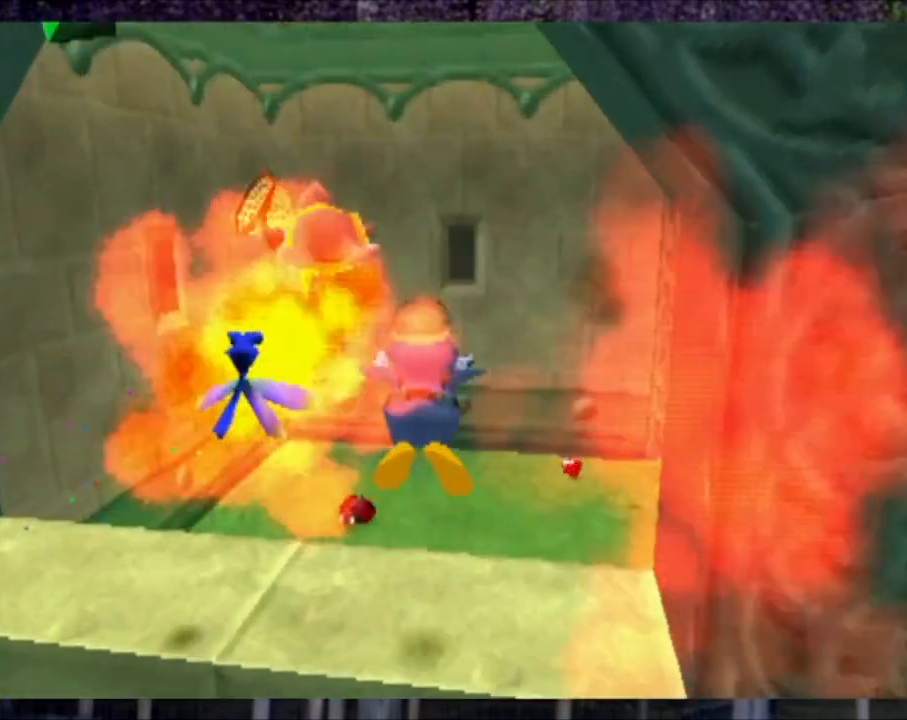
{"buttons": ["CROSS", "L1", "DPAD_UP", "DPAD_RIGHT"], "left_stick": "center", "events": [[167, "CROSS", "down"], [301, "CROSS", "up"], [467, "CROSS", "down"]]}
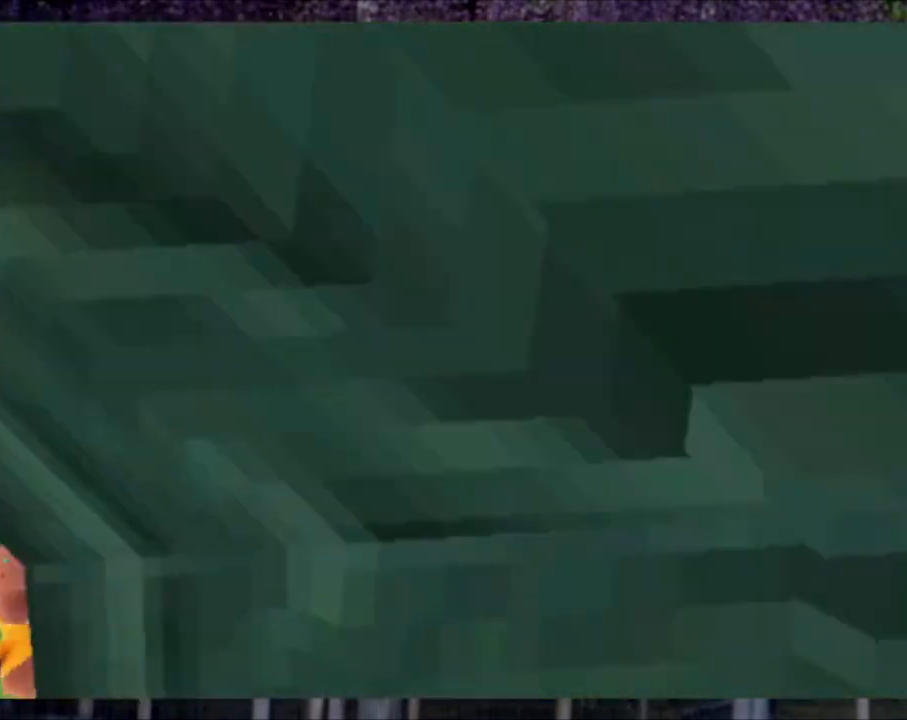
{"buttons": ["L1", "DPAD_UP", "DPAD_LEFT"], "left_stick": "center", "events": [[33, "DPAD_RIGHT", "up"], [67, "CROSS", "up"], [133, "CROSS", "down"], [233, "CROSS", "up"], [300, "CROSS", "down"], [467, "DPAD_LEFT", "down"], [500, "CROSS", "up"]]}
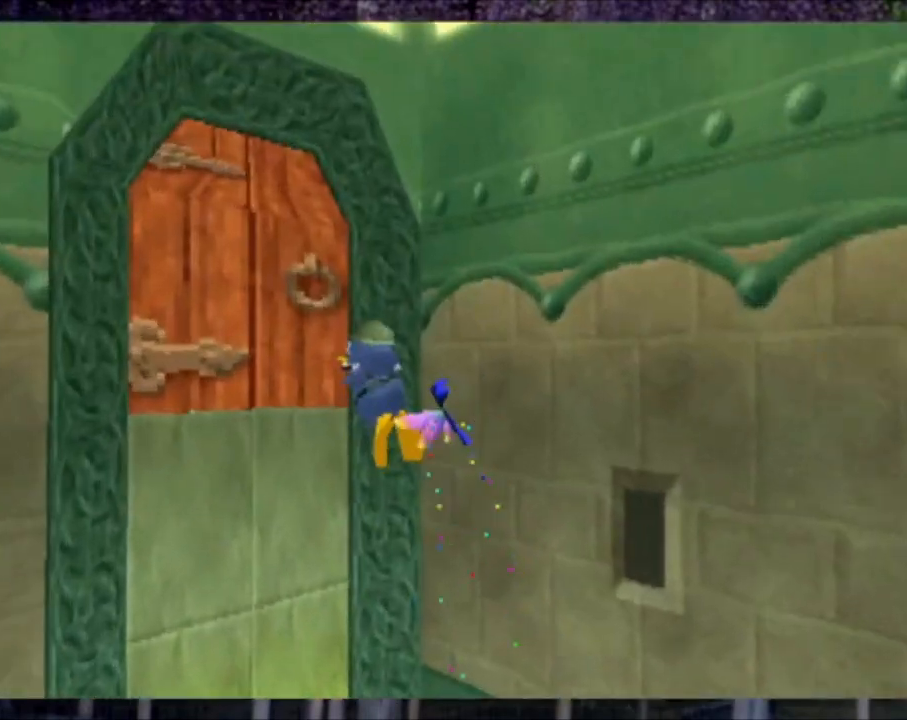
{"buttons": ["L1", "DPAD_UP", "DPAD_LEFT"], "left_stick": "center", "events": [[201, "CIRCLE", "down"], [401, "CIRCLE", "up"]]}
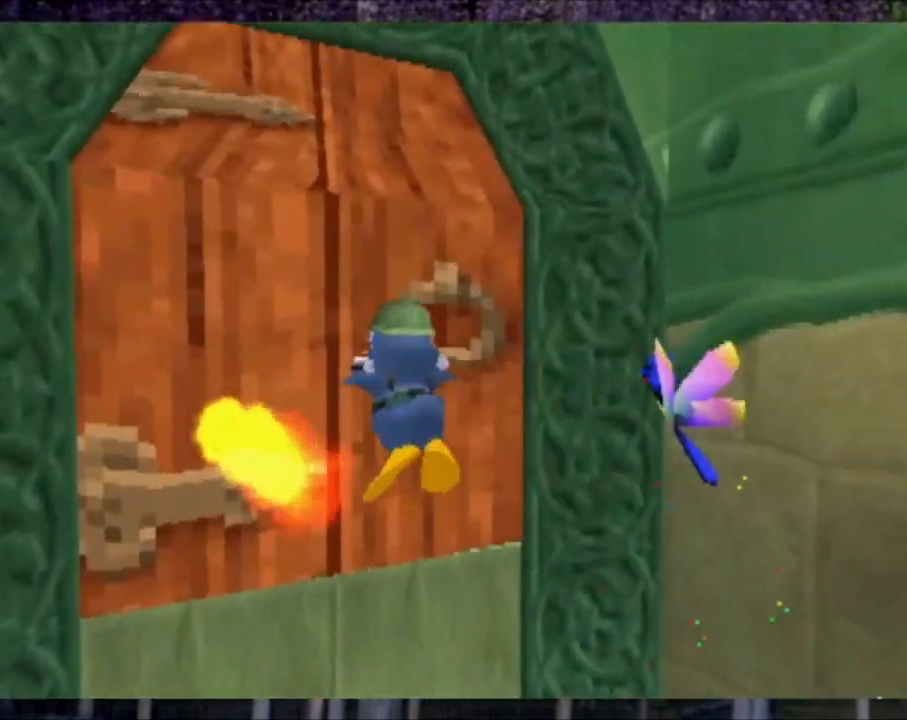
{"buttons": ["L1", "DPAD_UP"], "left_stick": "center", "events": [[33, "L1", "up"], [67, "DPAD_UP", "up"], [267, "DPAD_UP", "down"], [300, "DPAD_LEFT", "up"], [300, "L1", "down"]]}
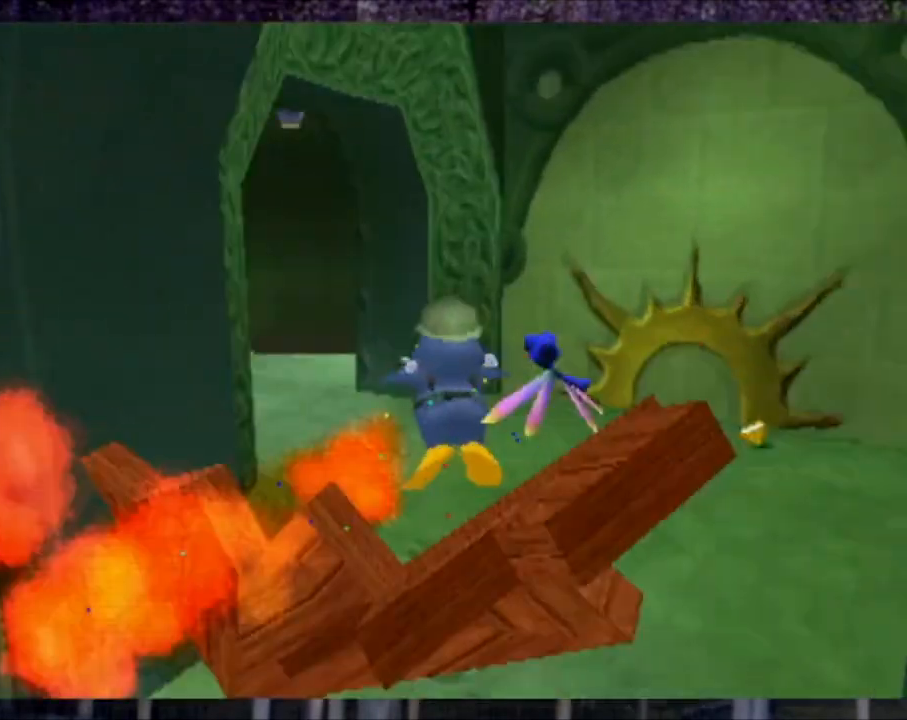
{"buttons": ["L1", "DPAD_UP", "DPAD_LEFT"], "left_stick": "center", "events": [[67, "DPAD_LEFT", "down"], [100, "CROSS", "down"], [167, "CROSS", "up"]]}
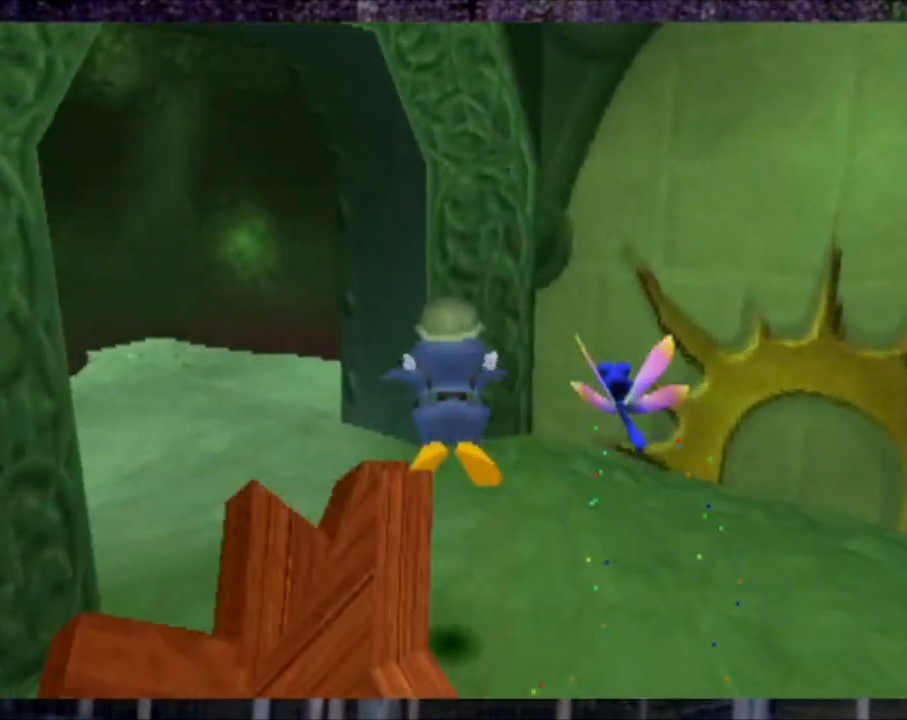
{"buttons": ["DPAD_UP"], "left_stick": "center", "events": [[233, "DPAD_LEFT", "up"], [367, "L1", "up"]]}
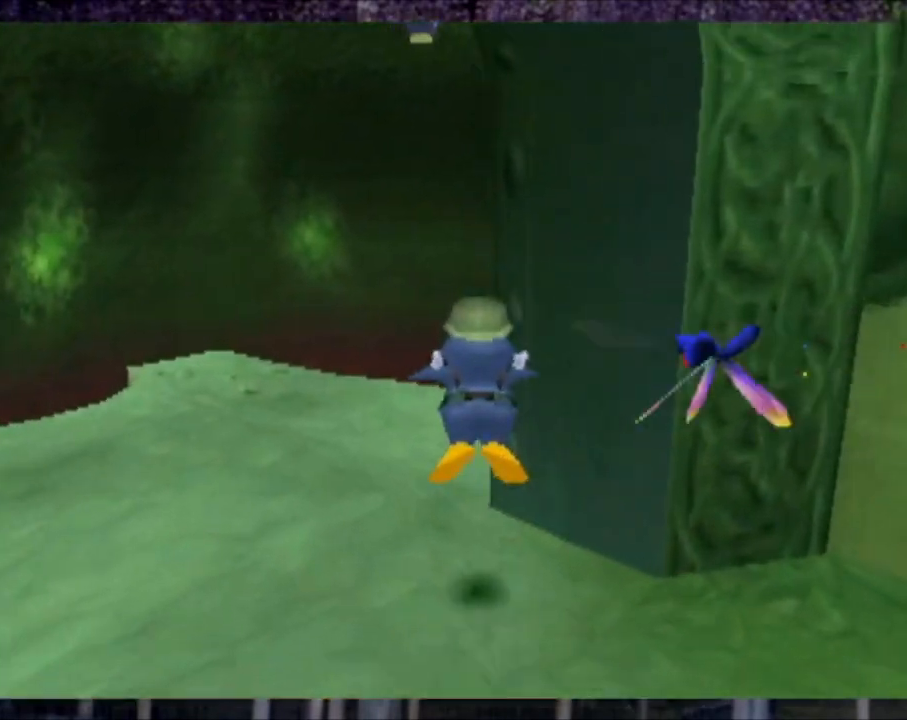
{"buttons": ["DPAD_UP"], "left_stick": "center", "events": [[100, "DPAD_UP", "up"], [134, "DPAD_RIGHT", "down"], [134, "DPAD_UP", "down"], [134, "L2", "down"], [301, "DPAD_RIGHT", "up"], [334, "L2", "up"]]}
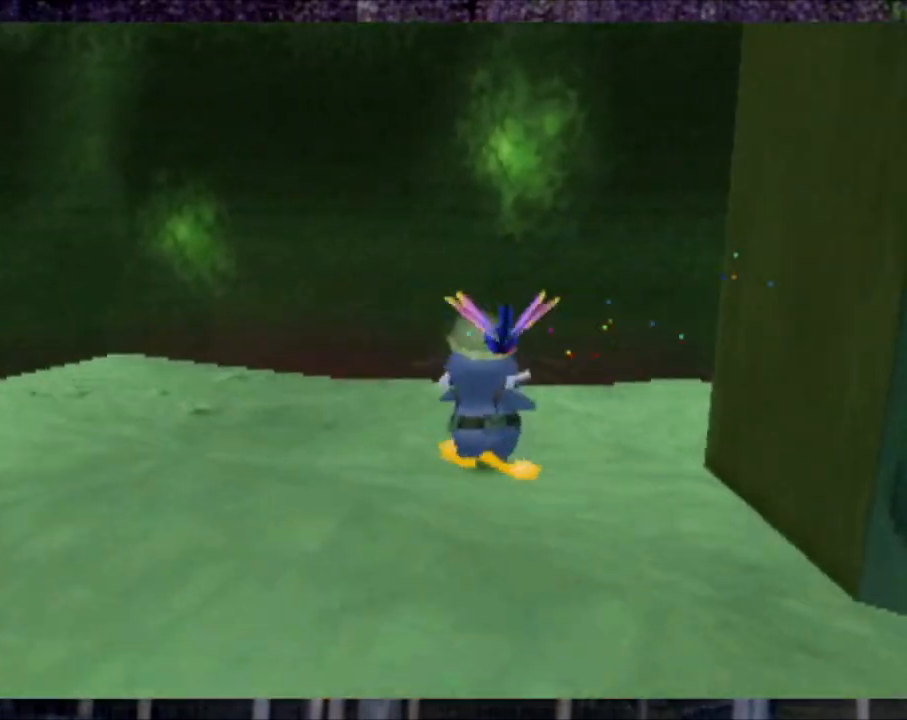
{"buttons": ["TRIANGLE", "L2", "DPAD_UP", "DPAD_RIGHT"], "left_stick": "center", "events": [[67, "DPAD_UP", "up"], [167, "TRIANGLE", "down"], [434, "DPAD_RIGHT", "down"], [434, "DPAD_UP", "down"], [434, "L2", "down"]]}
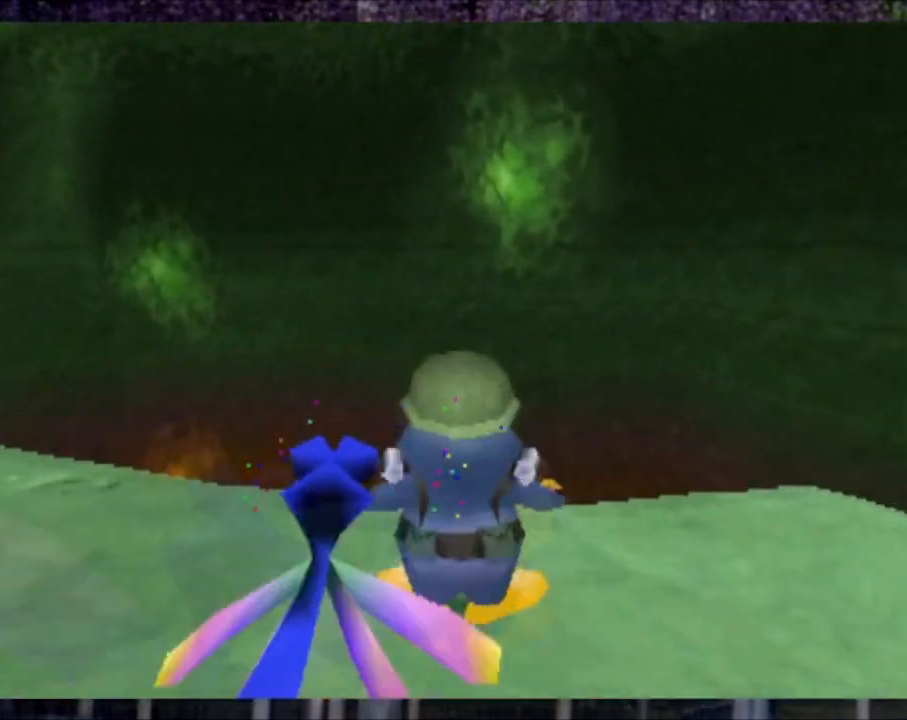
{"buttons": ["TRIANGLE", "DPAD_UP"], "left_stick": "center", "events": [[100, "DPAD_RIGHT", "up"], [134, "L2", "up"], [267, "DPAD_RIGHT", "down"], [267, "DPAD_UP", "up"], [367, "DPAD_UP", "down"], [501, "DPAD_RIGHT", "up"]]}
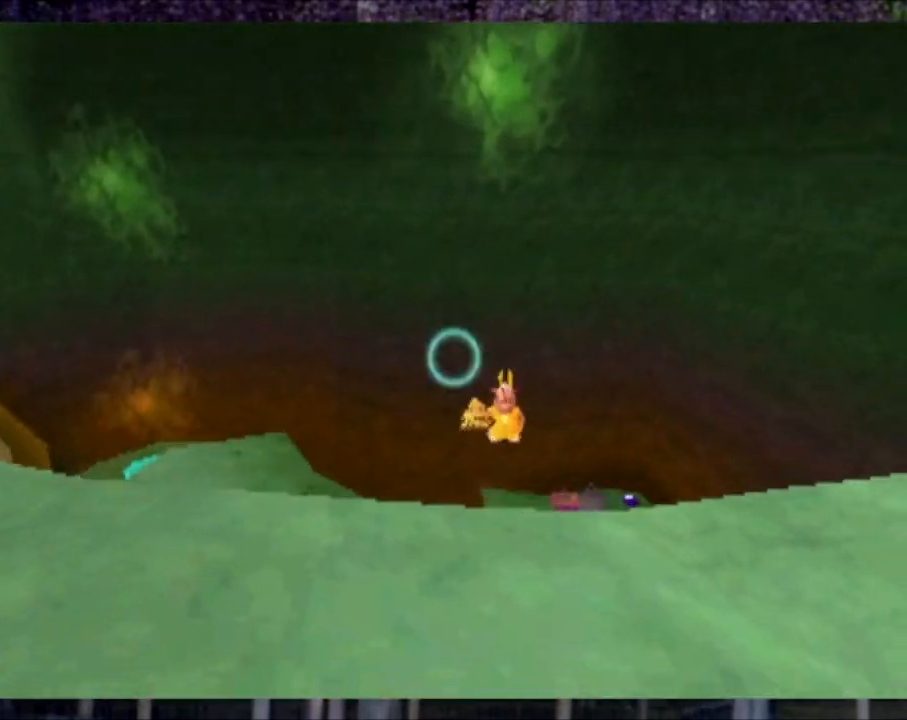
{"buttons": ["CIRCLE", "TRIANGLE"], "left_stick": "center", "events": [[33, "DPAD_UP", "up"], [267, "DPAD_UP", "down"], [267, "L2", "down"], [367, "L2", "up"], [500, "CIRCLE", "down"], [500, "DPAD_UP", "up"]]}
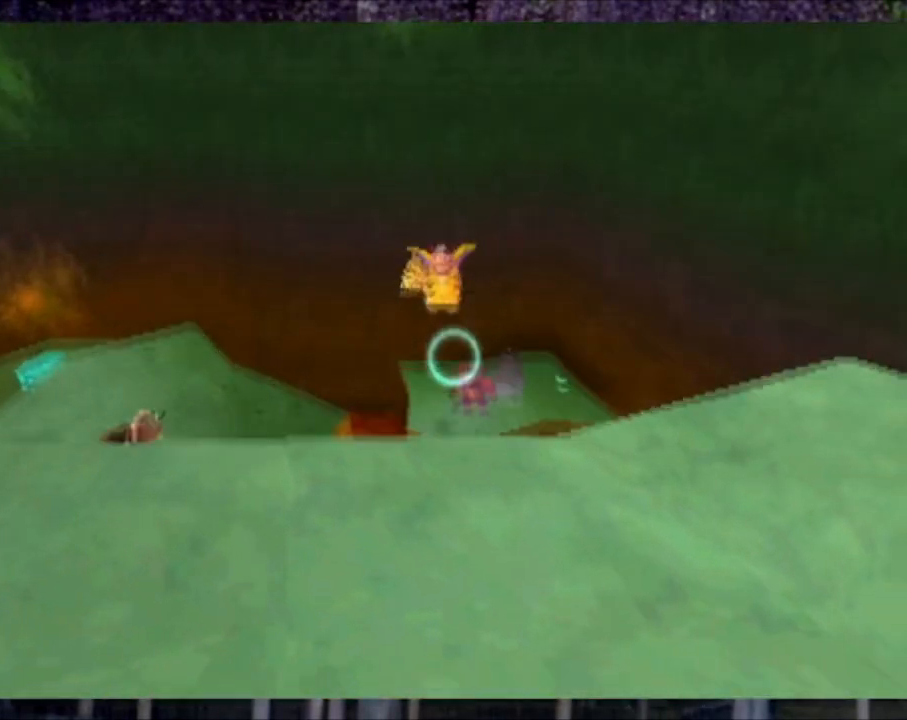
{"buttons": ["R2", "DPAD_DOWN"], "left_stick": "center", "events": [[134, "R2", "down"], [134, "TRIANGLE", "up"], [167, "CIRCLE", "up"], [334, "DPAD_DOWN", "down"]]}
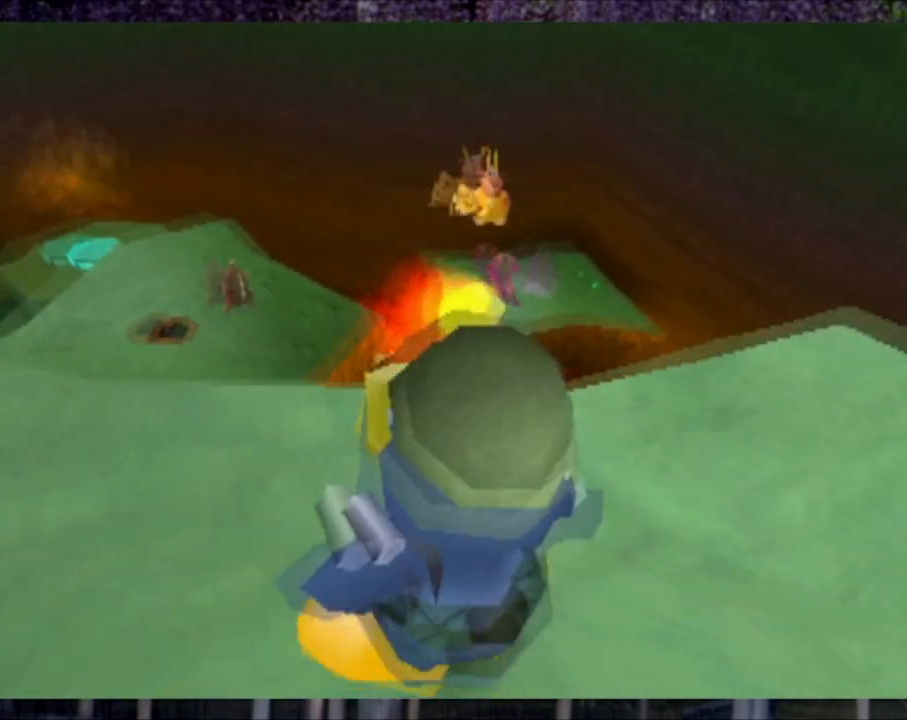
{"buttons": ["R2", "DPAD_DOWN", "DPAD_LEFT"], "left_stick": "center", "events": [[434, "DPAD_LEFT", "down"]]}
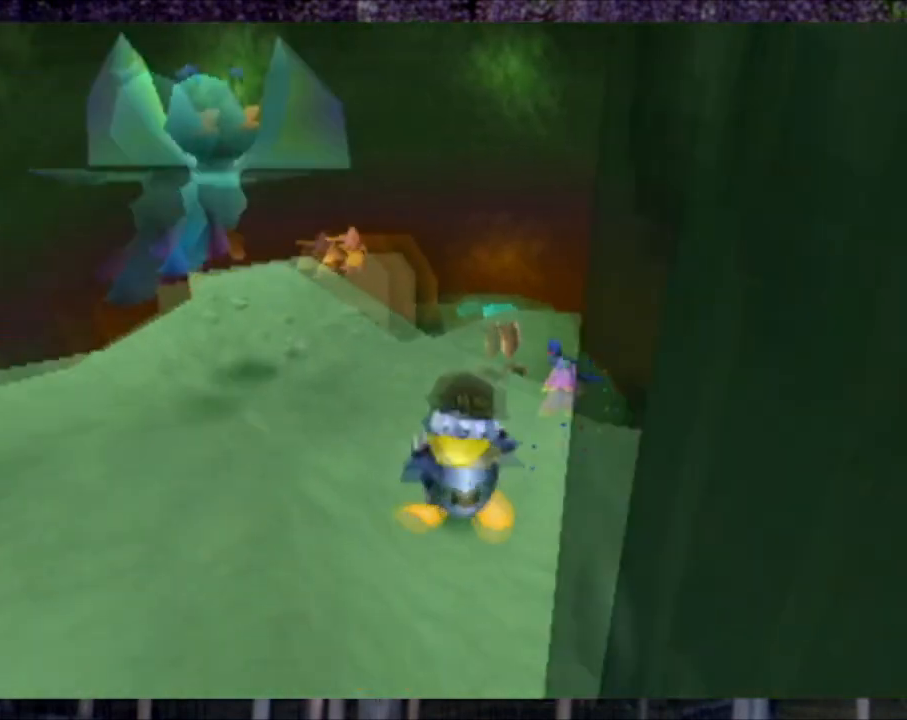
{"buttons": ["L2", "DPAD_UP"], "left_stick": "center", "events": [[34, "DPAD_DOWN", "up"], [134, "R2", "up"], [167, "DPAD_UP", "down"], [234, "DPAD_LEFT", "up"], [434, "L2", "down"]]}
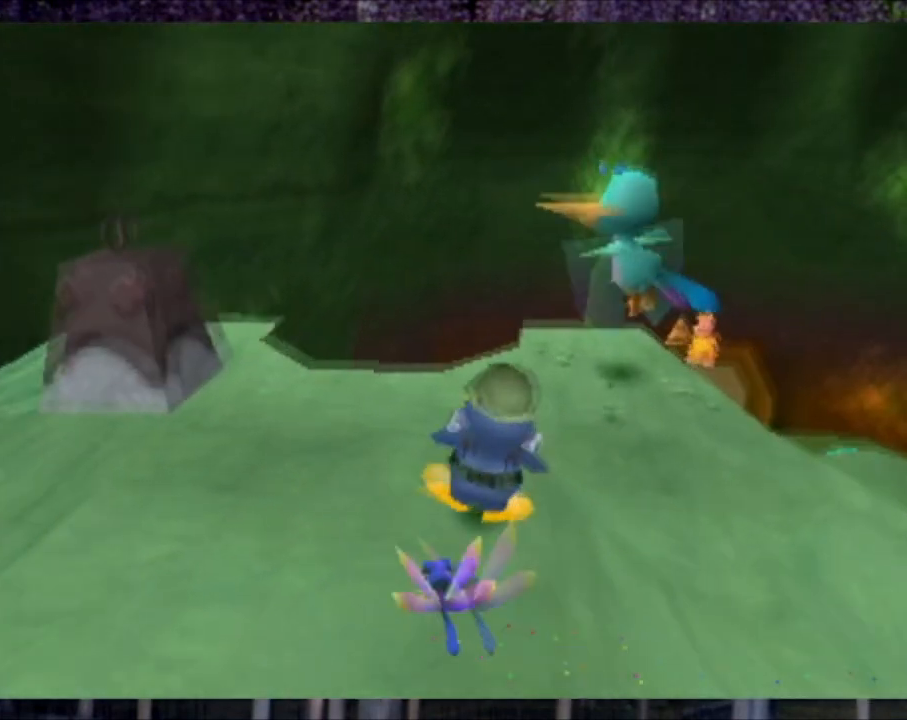
{"buttons": [], "left_stick": "center", "events": [[33, "DPAD_UP", "up"], [67, "L2", "up"]]}
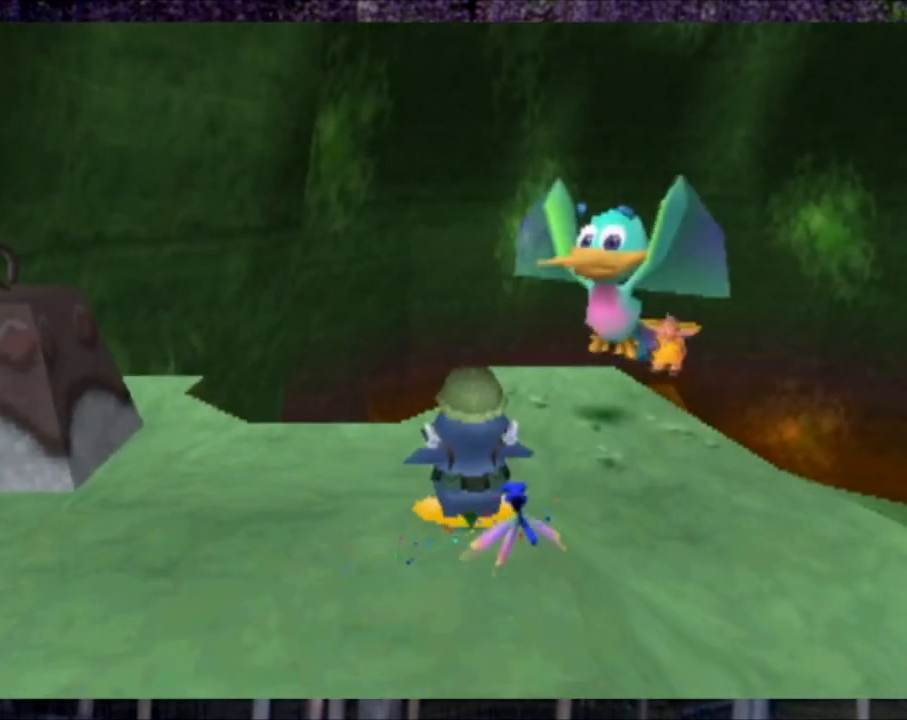
{"buttons": [], "left_stick": "center", "events": []}
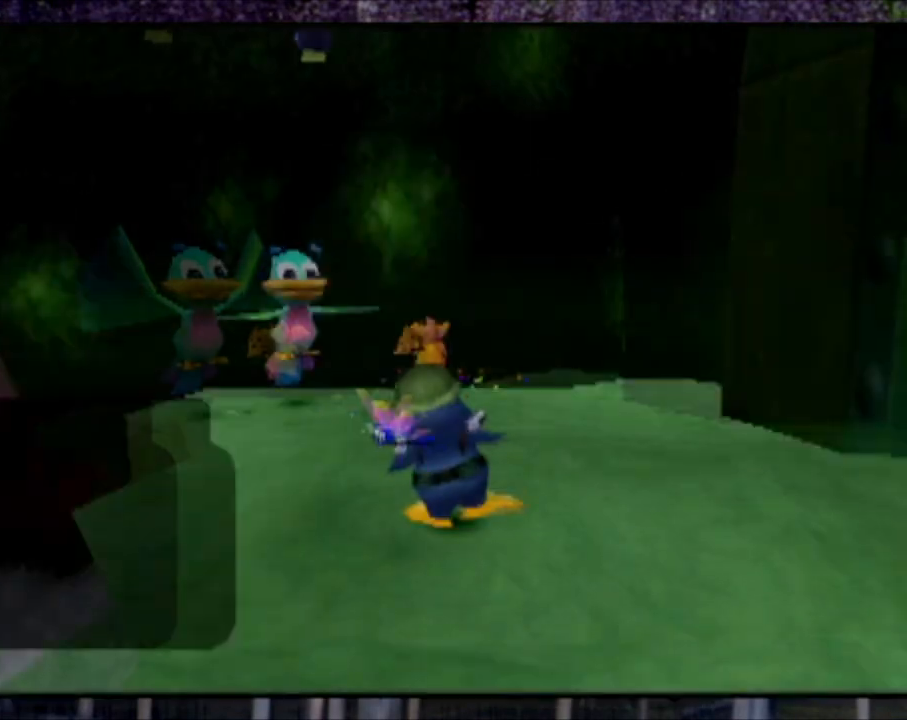
{"buttons": [], "left_stick": "center", "events": []}
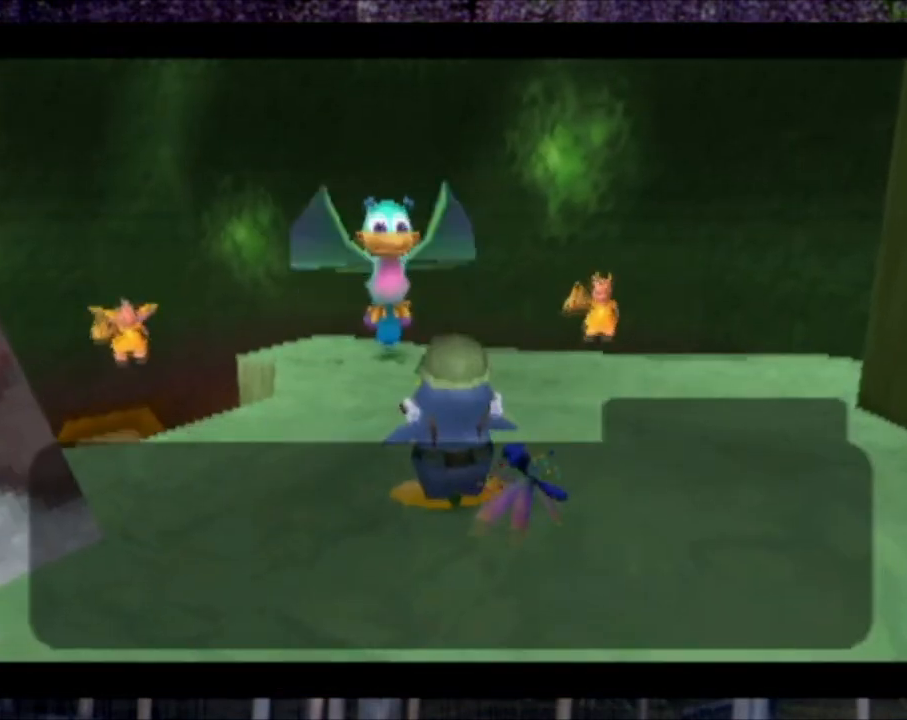
{"buttons": ["CROSS", "START"], "left_stick": "center", "events": [[67, "CROSS", "down"], [100, "START", "down"], [234, "START", "up"], [401, "START", "down"]]}
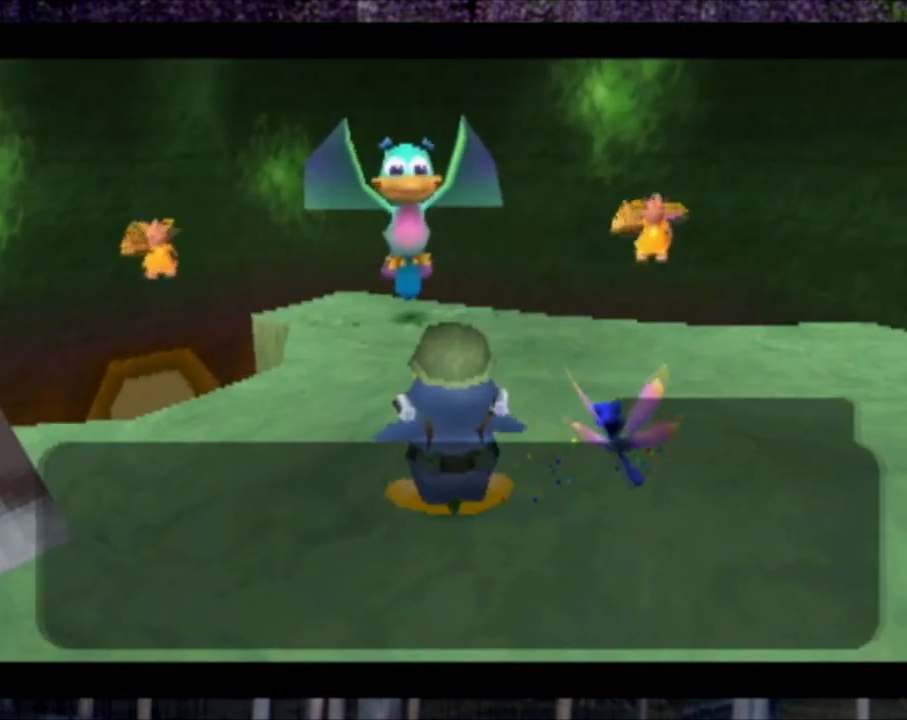
{"buttons": [], "left_stick": "center", "events": [[100, "START", "up"], [167, "CROSS", "up"]]}